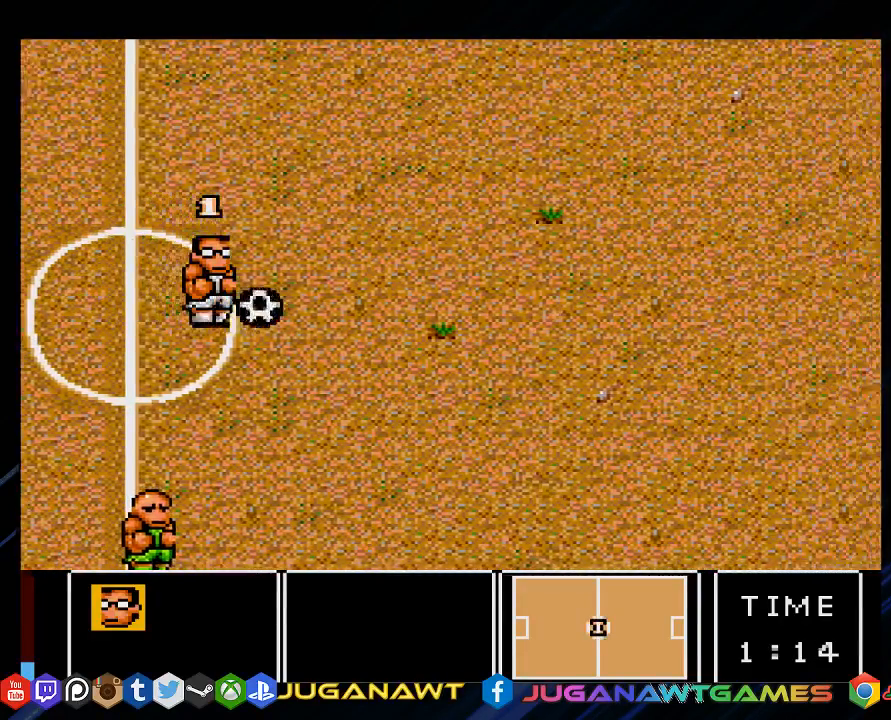
Gameplay with a controller (PlayStation layout); each line is a JSON object with the inputs held at the frame after it. "events" lists button and stick changes between this image and that frame as [ms after this image, input, new state], when the widget could be followed in between.
{"buttons": ["DPAD_RIGHT"], "left_stick": "center", "right_stick": "center", "events": []}
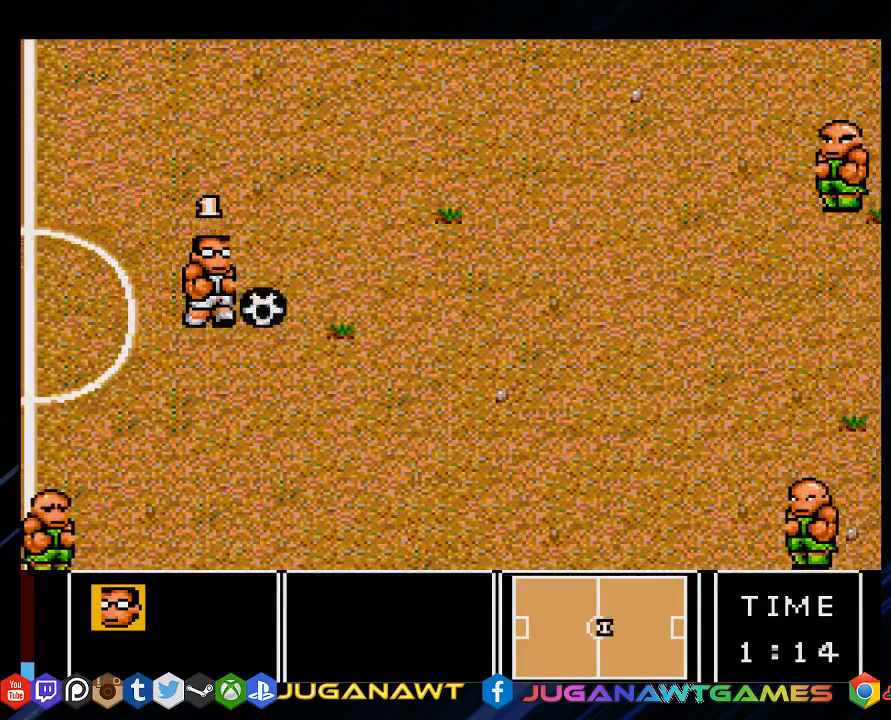
{"buttons": ["DPAD_RIGHT"], "left_stick": "center", "right_stick": "center", "events": []}
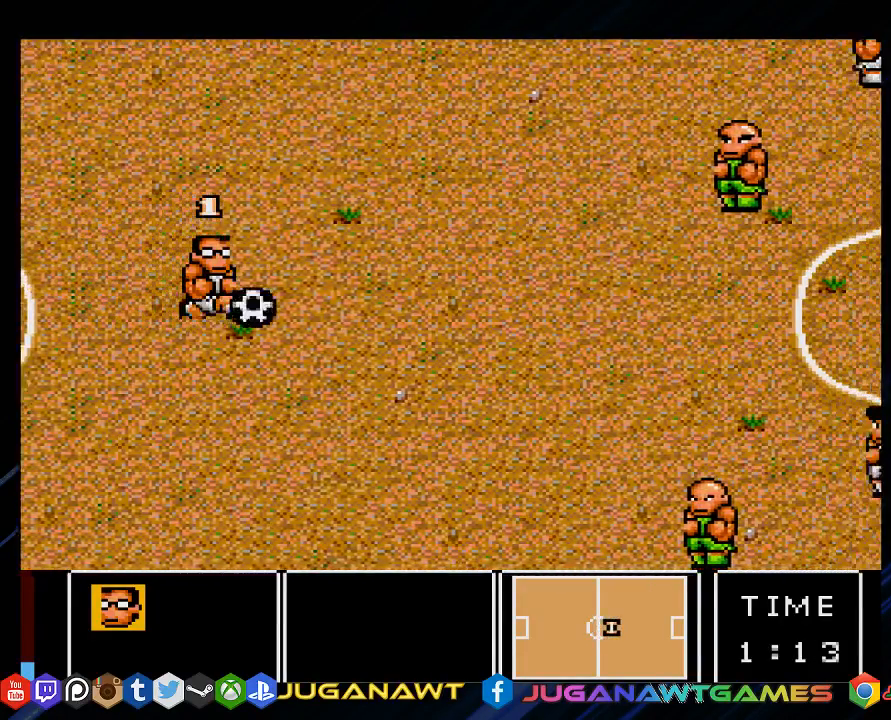
{"buttons": ["DPAD_RIGHT"], "left_stick": "center", "right_stick": "center", "events": [[233, "DPAD_DOWN", "down"], [500, "DPAD_DOWN", "up"]]}
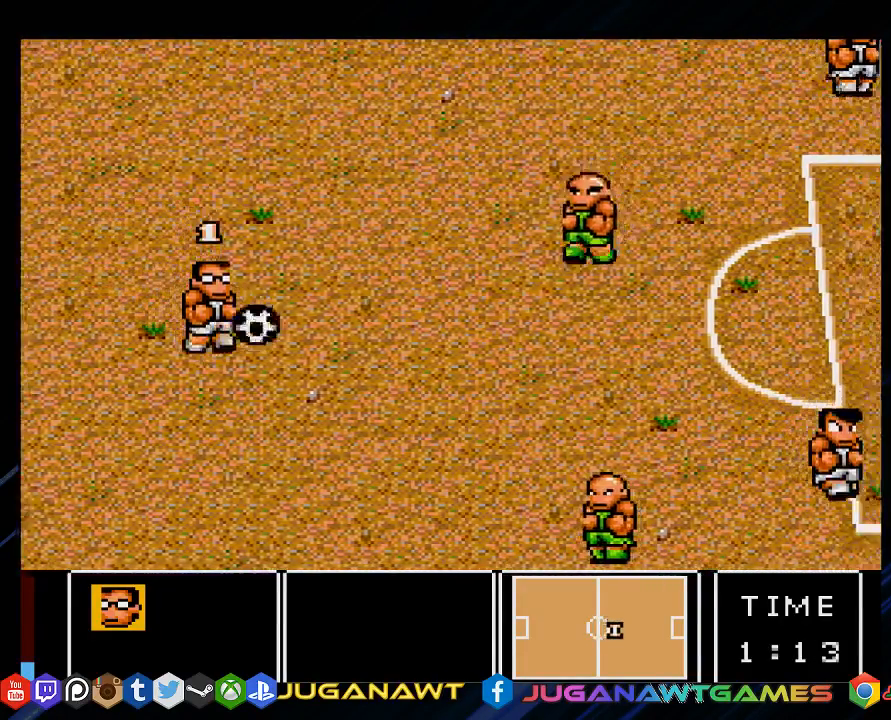
{"buttons": ["DPAD_DOWN", "DPAD_RIGHT"], "left_stick": "center", "right_stick": "center", "events": [[183, "DPAD_DOWN", "down"]]}
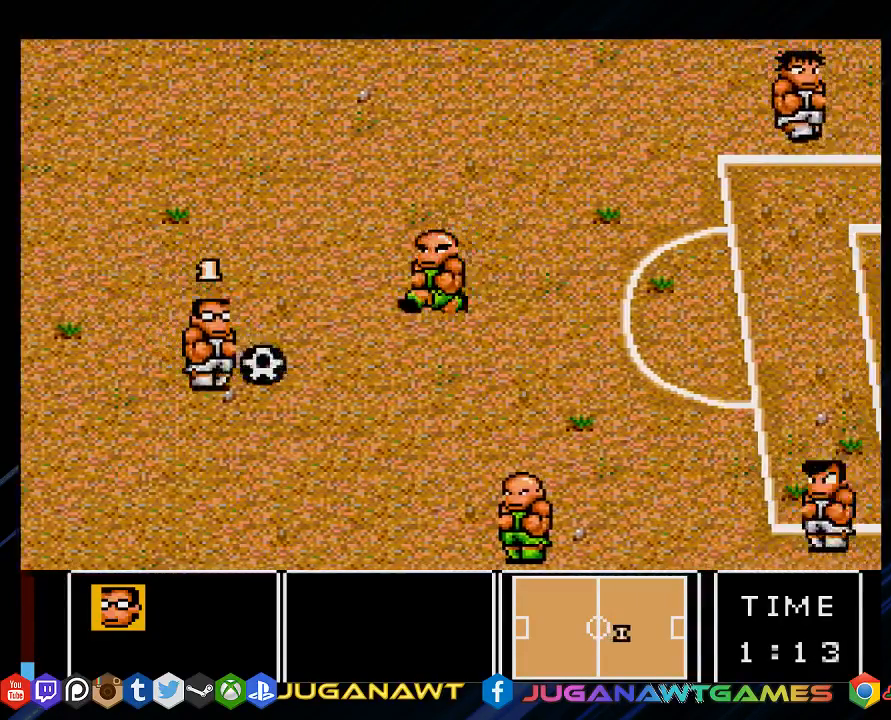
{"buttons": ["DPAD_DOWN", "DPAD_RIGHT"], "left_stick": "center", "right_stick": "center", "events": []}
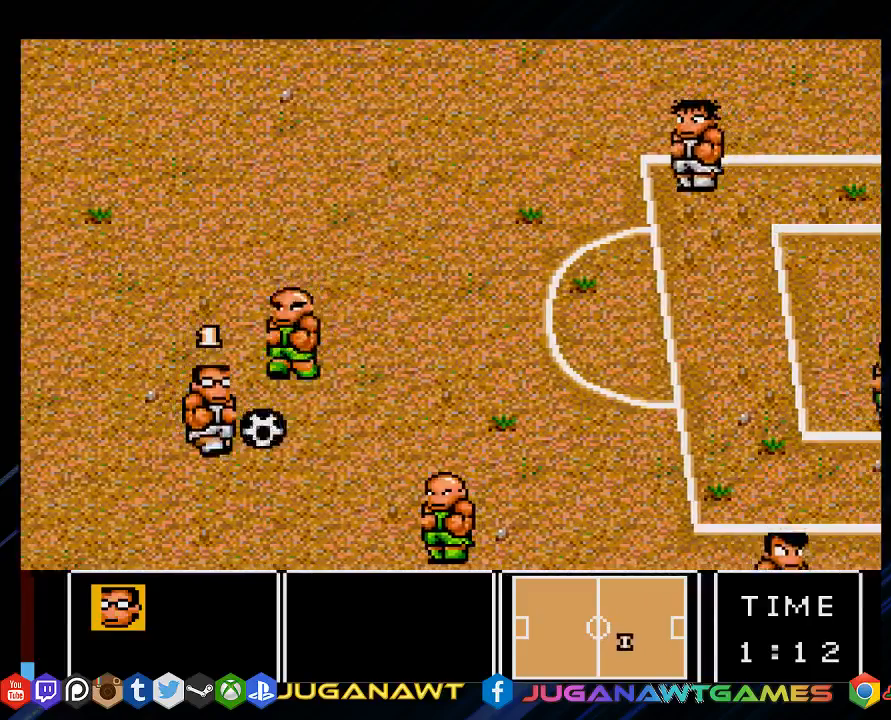
{"buttons": ["DPAD_DOWN", "DPAD_RIGHT"], "left_stick": "center", "right_stick": "center", "events": []}
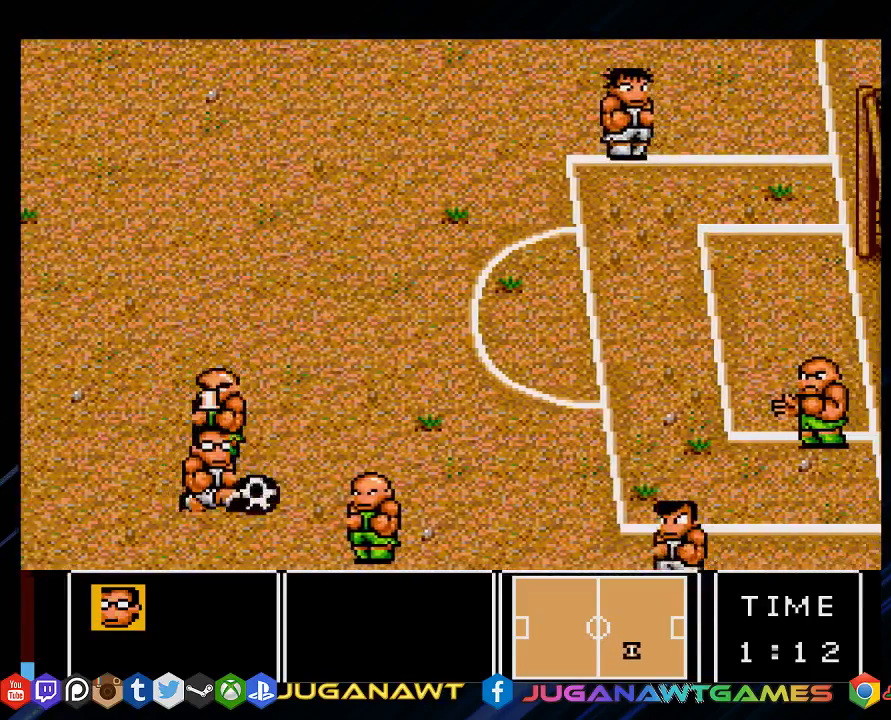
{"buttons": ["DPAD_UP", "DPAD_RIGHT"], "left_stick": "center", "right_stick": "center", "events": [[50, "DPAD_DOWN", "up"], [233, "DPAD_UP", "down"]]}
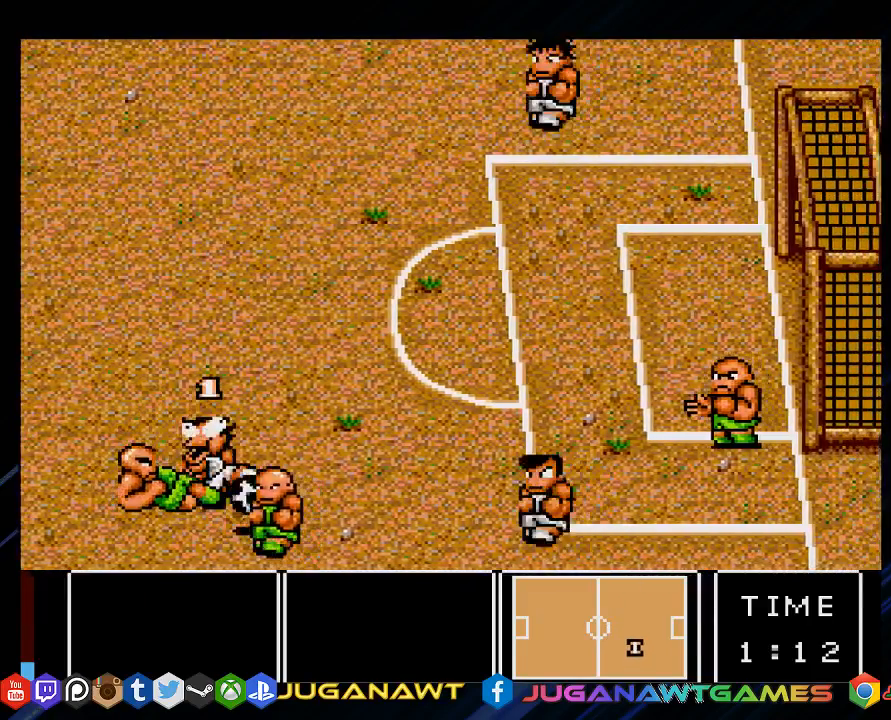
{"buttons": ["DPAD_UP", "DPAD_RIGHT"], "left_stick": "center", "right_stick": "center", "events": []}
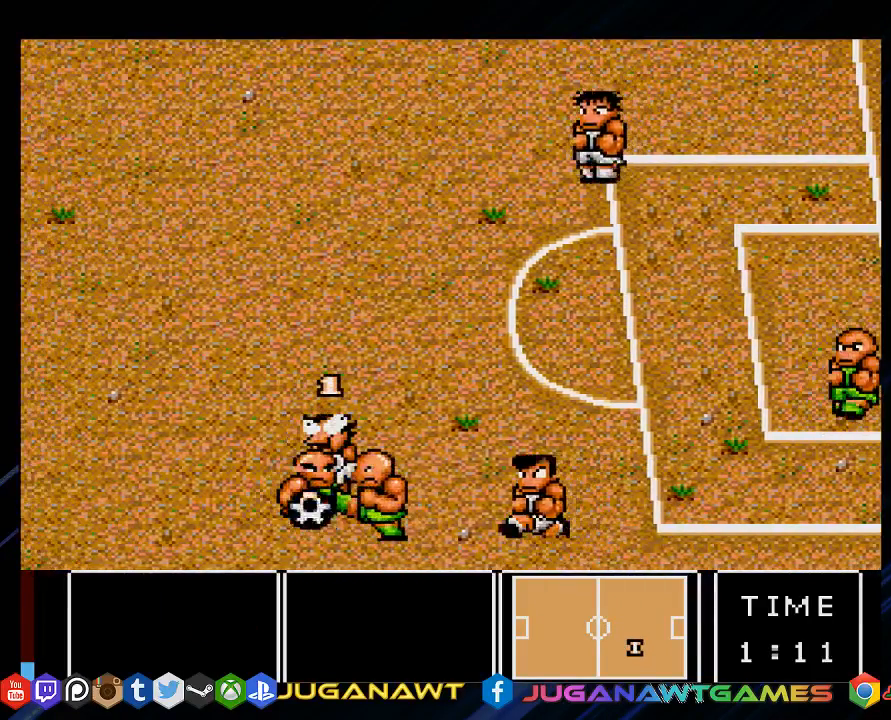
{"buttons": ["CIRCLE", "DPAD_DOWN", "DPAD_LEFT"], "left_stick": "center", "right_stick": "center", "events": [[100, "DPAD_UP", "up"], [167, "DPAD_DOWN", "down"], [200, "CROSS", "down"], [267, "DPAD_RIGHT", "up"], [300, "DPAD_LEFT", "down"], [333, "CROSS", "up"], [400, "CIRCLE", "down"], [400, "CROSS", "down"], [500, "CROSS", "up"]]}
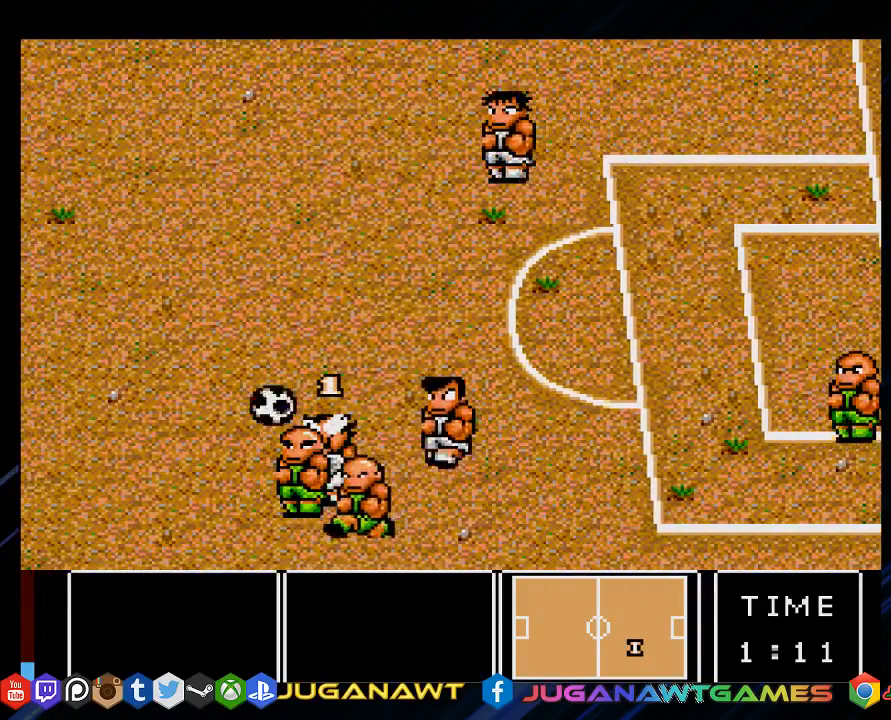
{"buttons": ["CROSS", "CIRCLE", "DPAD_LEFT"], "left_stick": "center", "right_stick": "center", "events": [[33, "CIRCLE", "up"], [100, "CIRCLE", "down"], [100, "CROSS", "down"], [133, "DPAD_DOWN", "up"], [200, "CIRCLE", "up"], [200, "CROSS", "up"], [267, "CROSS", "down"], [300, "CIRCLE", "down"], [400, "CIRCLE", "up"], [400, "CROSS", "up"], [467, "CIRCLE", "down"], [467, "CROSS", "down"]]}
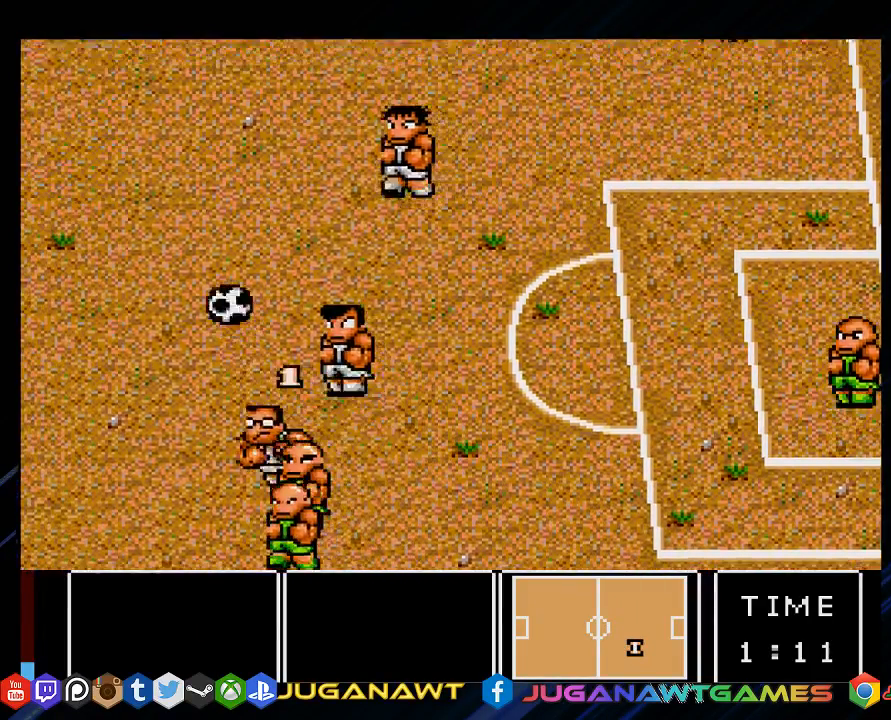
{"buttons": ["DPAD_UP", "DPAD_LEFT"], "left_stick": "center", "right_stick": "center", "events": [[133, "CIRCLE", "up"], [133, "CROSS", "up"], [200, "CIRCLE", "down"], [200, "CROSS", "down"], [300, "CIRCLE", "up"], [300, "CROSS", "up"], [383, "DPAD_UP", "down"]]}
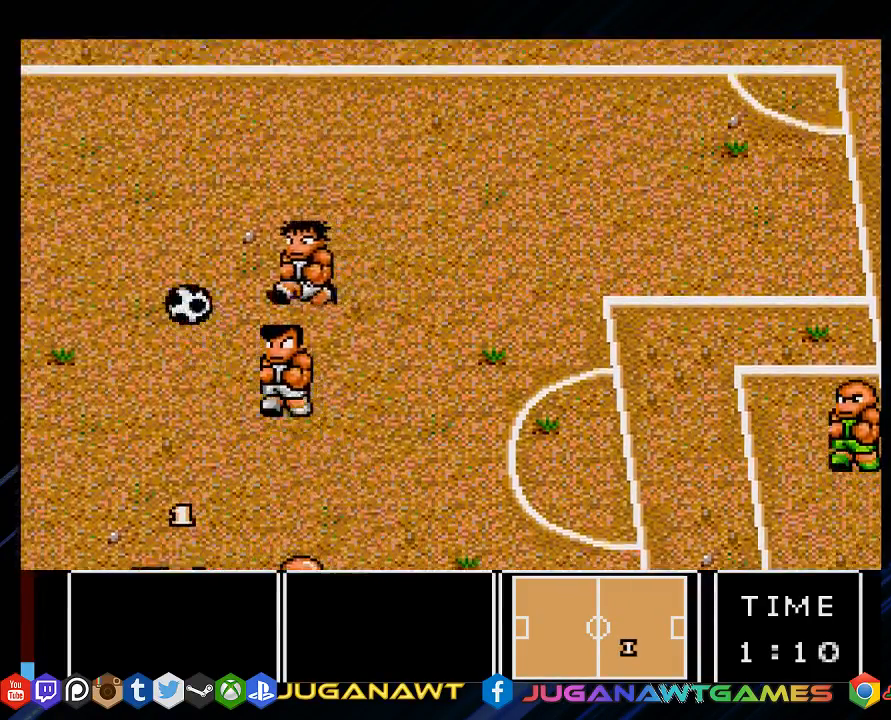
{"buttons": ["DPAD_UP", "DPAD_LEFT"], "left_stick": "center", "right_stick": "center", "events": []}
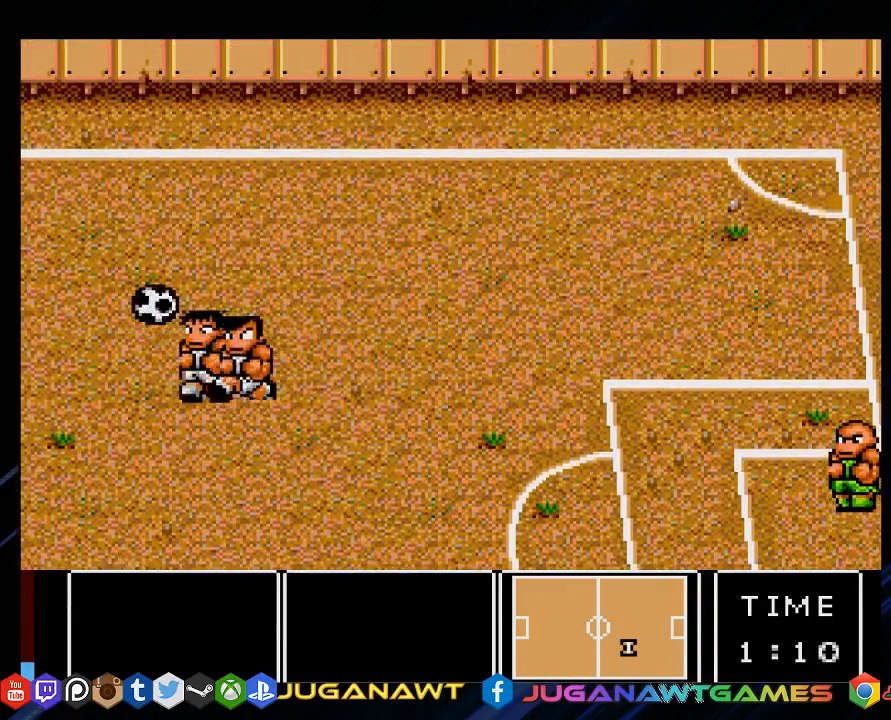
{"buttons": ["DPAD_UP", "DPAD_LEFT"], "left_stick": "center", "right_stick": "center", "events": []}
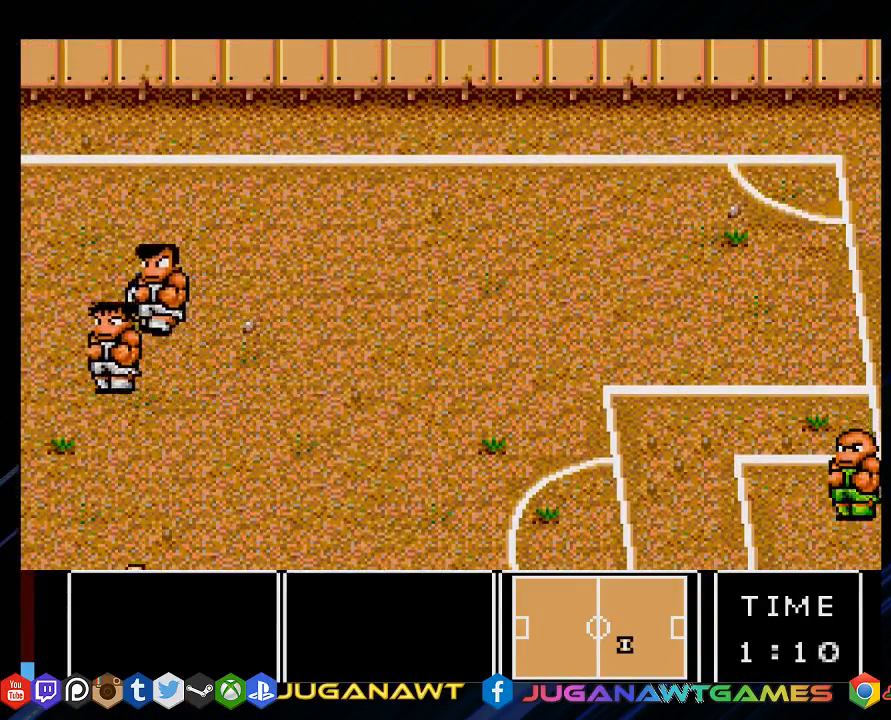
{"buttons": ["DPAD_RIGHT"], "left_stick": "center", "right_stick": "center", "events": [[67, "DPAD_LEFT", "up"], [133, "DPAD_RIGHT", "down"], [133, "DPAD_UP", "up"], [183, "CIRCLE", "down"], [183, "DPAD_DOWN", "down"], [317, "CIRCLE", "up"], [500, "DPAD_DOWN", "up"]]}
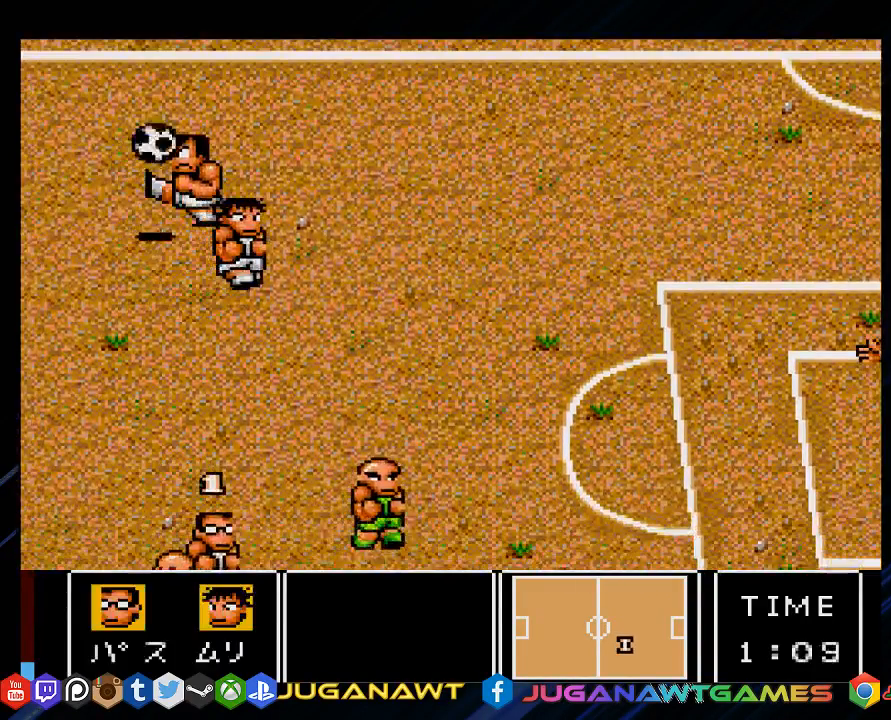
{"buttons": ["DPAD_UP", "DPAD_RIGHT"], "left_stick": "center", "right_stick": "center", "events": [[233, "DPAD_UP", "down"]]}
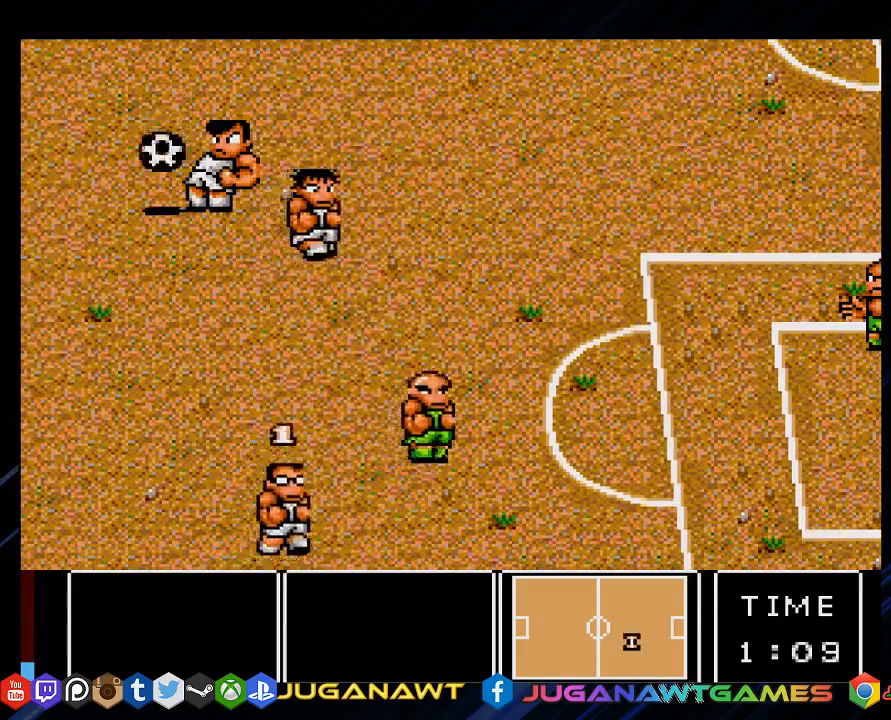
{"buttons": ["DPAD_UP", "DPAD_LEFT"], "left_stick": "center", "right_stick": "center", "events": [[333, "DPAD_RIGHT", "up"], [367, "DPAD_LEFT", "down"]]}
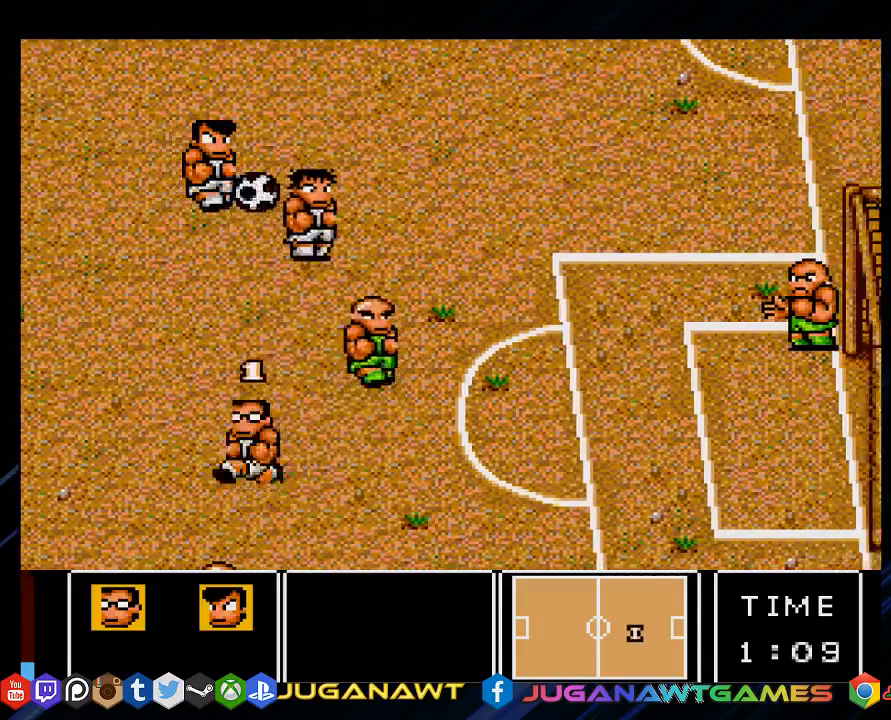
{"buttons": ["DPAD_UP", "DPAD_RIGHT"], "left_stick": "center", "right_stick": "center", "events": [[100, "DPAD_LEFT", "up"], [233, "DPAD_RIGHT", "down"], [300, "CIRCLE", "down"], [400, "CIRCLE", "up"]]}
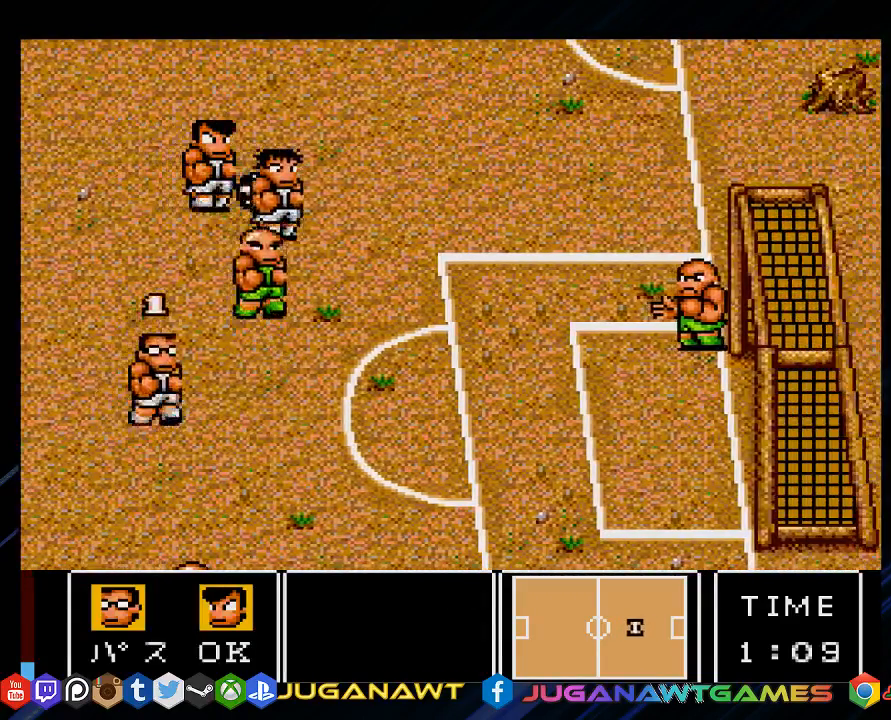
{"buttons": ["DPAD_RIGHT"], "left_stick": "center", "right_stick": "center", "events": [[17, "DPAD_UP", "up"]]}
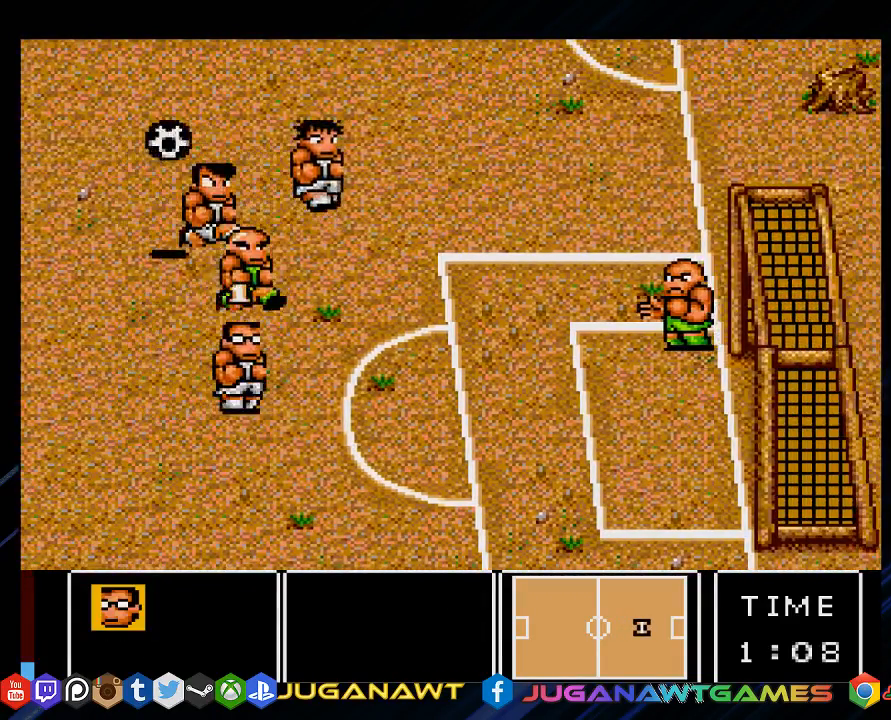
{"buttons": ["DPAD_RIGHT"], "left_stick": "center", "right_stick": "center", "events": [[217, "DPAD_RIGHT", "up"], [483, "DPAD_RIGHT", "down"]]}
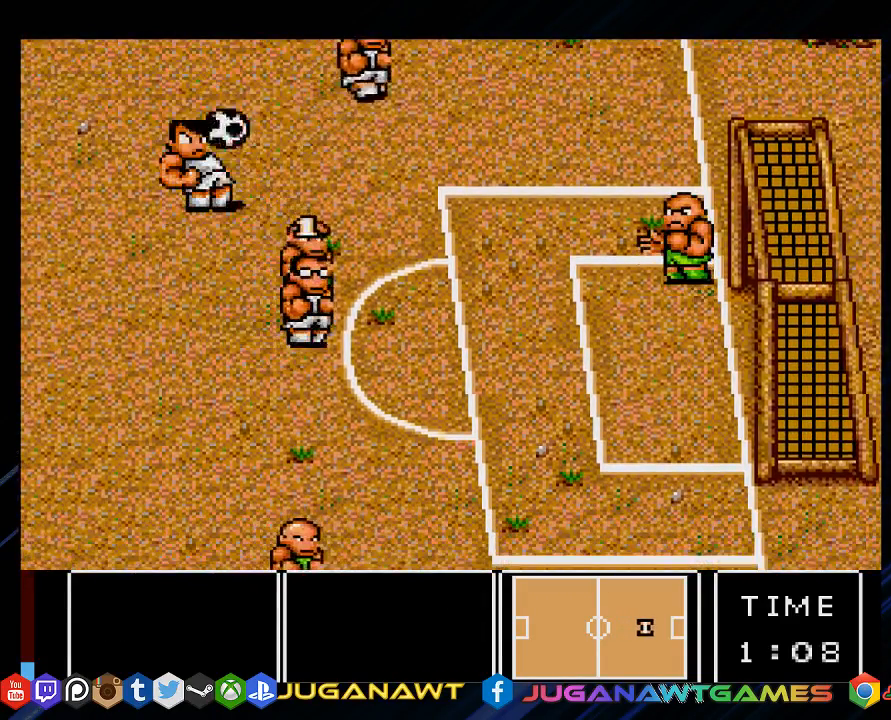
{"buttons": ["CROSS", "DPAD_RIGHT"], "left_stick": "center", "right_stick": "center", "events": [[83, "DPAD_RIGHT", "up"], [250, "CROSS", "down"], [317, "DPAD_RIGHT", "down"], [350, "CROSS", "up"], [450, "CROSS", "down"]]}
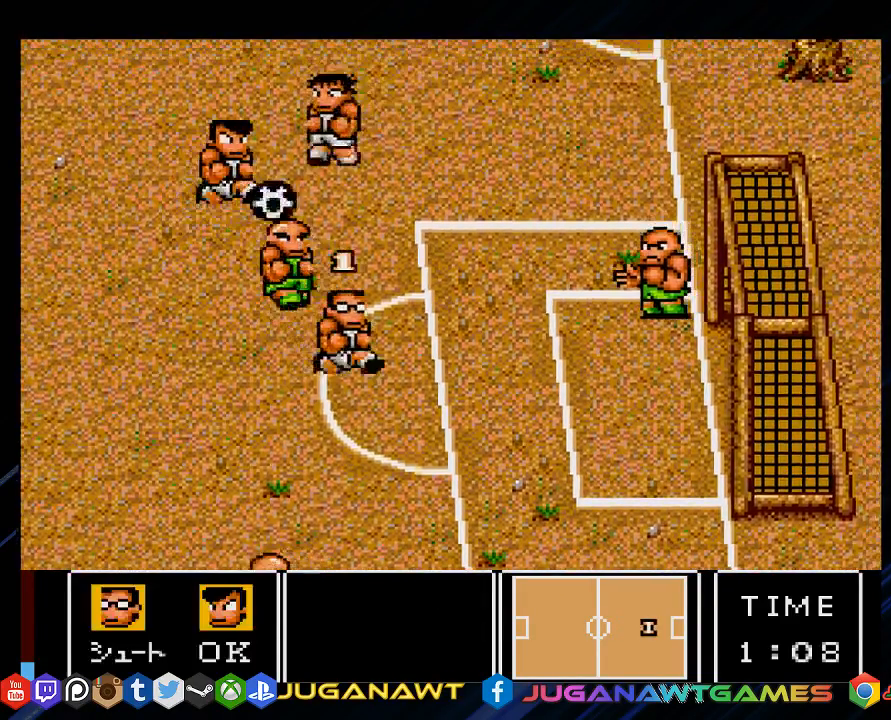
{"buttons": ["DPAD_DOWN", "DPAD_RIGHT"], "left_stick": "center", "right_stick": "center", "events": [[50, "CROSS", "up"], [117, "CROSS", "down"], [250, "CROSS", "up"], [250, "DPAD_DOWN", "down"], [333, "CROSS", "down"], [467, "CROSS", "up"]]}
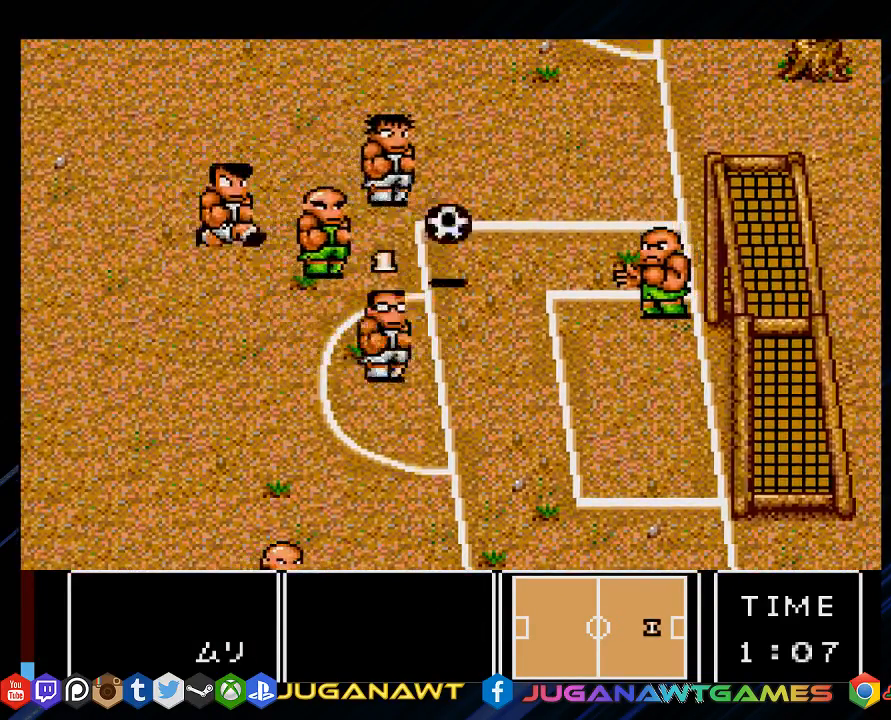
{"buttons": ["DPAD_RIGHT"], "left_stick": "center", "right_stick": "center", "events": [[300, "DPAD_DOWN", "up"]]}
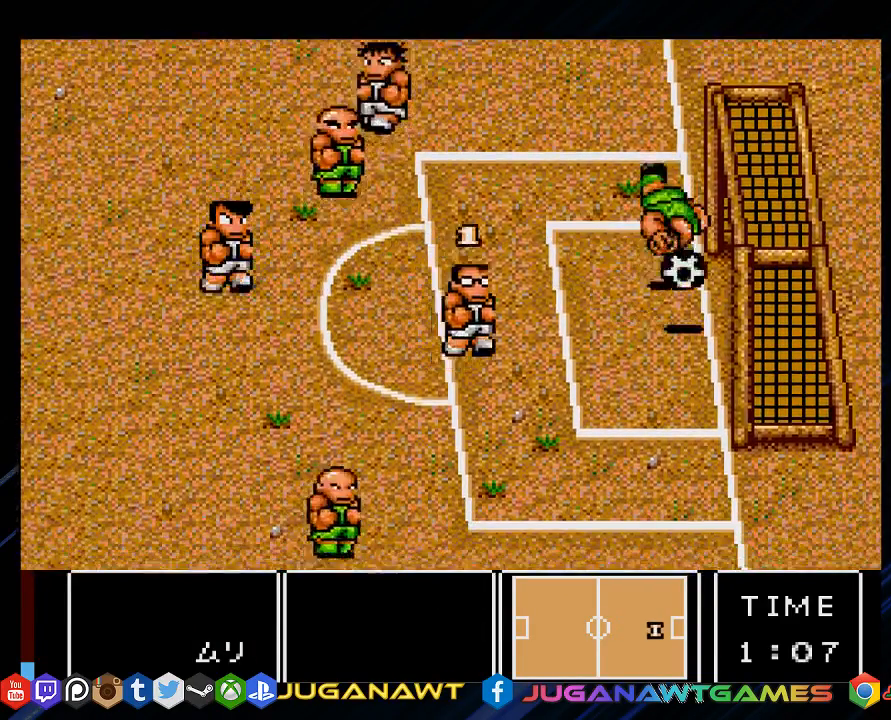
{"buttons": ["DPAD_RIGHT"], "left_stick": "center", "right_stick": "center", "events": []}
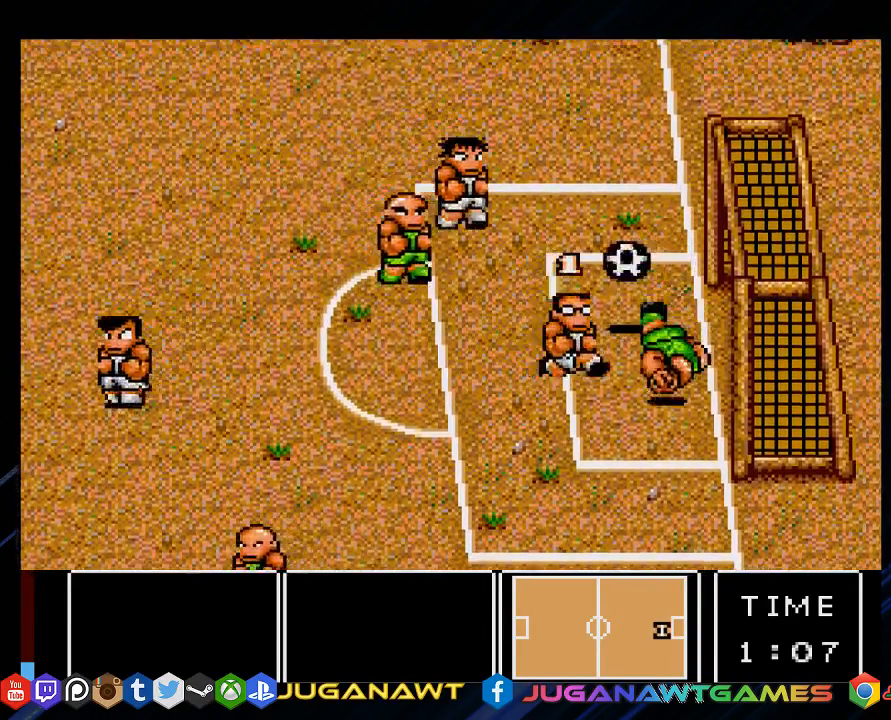
{"buttons": ["DPAD_DOWN", "DPAD_RIGHT"], "left_stick": "center", "right_stick": "center", "events": [[150, "DPAD_UP", "down"], [183, "DPAD_RIGHT", "up"], [300, "DPAD_LEFT", "down"], [367, "CROSS", "down"], [367, "DPAD_LEFT", "up"], [367, "DPAD_RIGHT", "down"], [367, "DPAD_UP", "up"], [450, "CROSS", "up"], [483, "DPAD_DOWN", "down"]]}
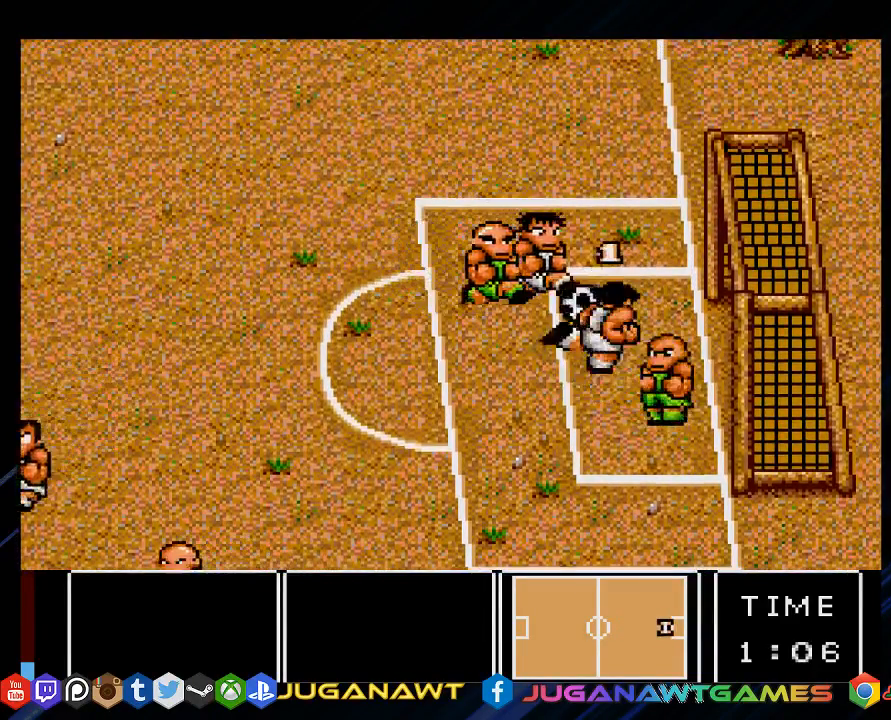
{"buttons": ["CROSS", "DPAD_DOWN", "DPAD_RIGHT"], "left_stick": "center", "right_stick": "center", "events": [[67, "CROSS", "down"], [150, "CROSS", "up"], [250, "CROSS", "down"], [317, "CROSS", "up"], [450, "CROSS", "down"]]}
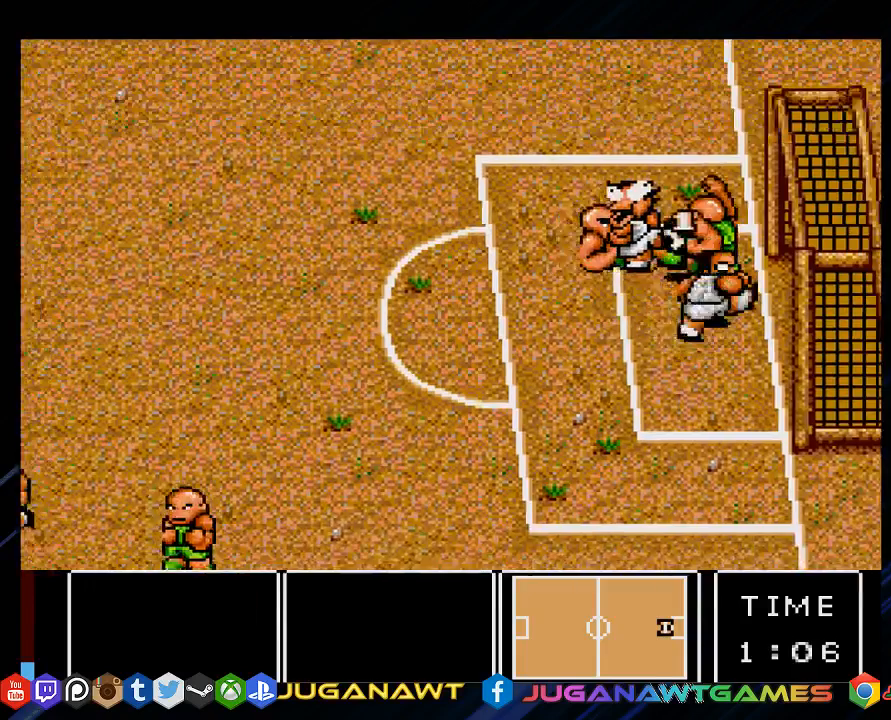
{"buttons": ["DPAD_RIGHT"], "left_stick": "center", "right_stick": "center", "events": [[50, "CROSS", "up"], [150, "CROSS", "down"], [250, "CROSS", "up"], [317, "DPAD_DOWN", "up"], [350, "CROSS", "down"], [483, "CROSS", "up"]]}
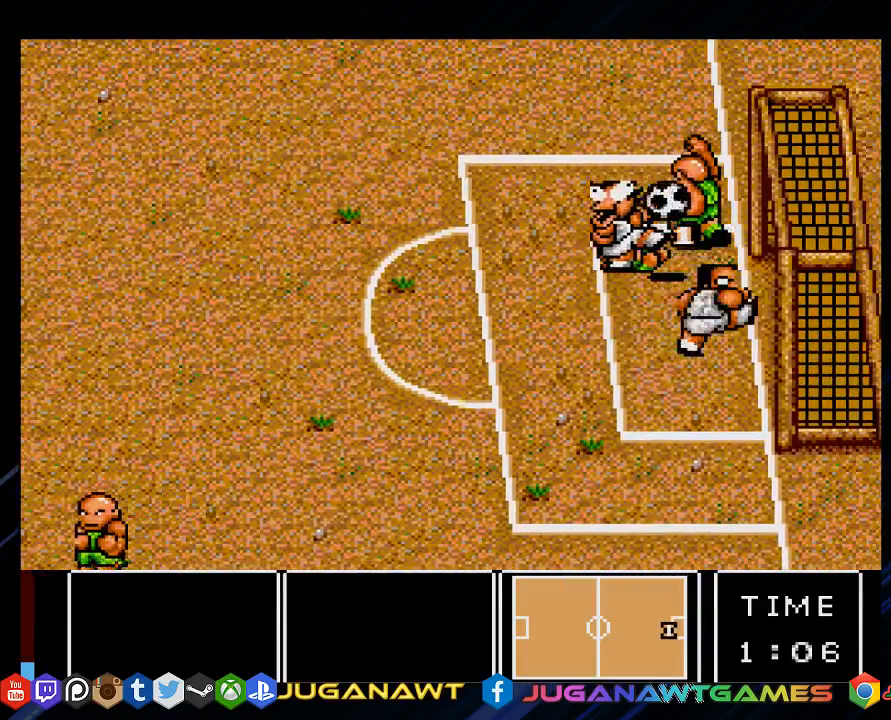
{"buttons": ["CROSS", "DPAD_RIGHT"], "left_stick": "center", "right_stick": "center", "events": [[83, "CROSS", "down"], [183, "CROSS", "up"], [283, "CROSS", "down"], [283, "DPAD_DOWN", "down"], [383, "CROSS", "up"], [433, "DPAD_DOWN", "up"], [483, "CROSS", "down"]]}
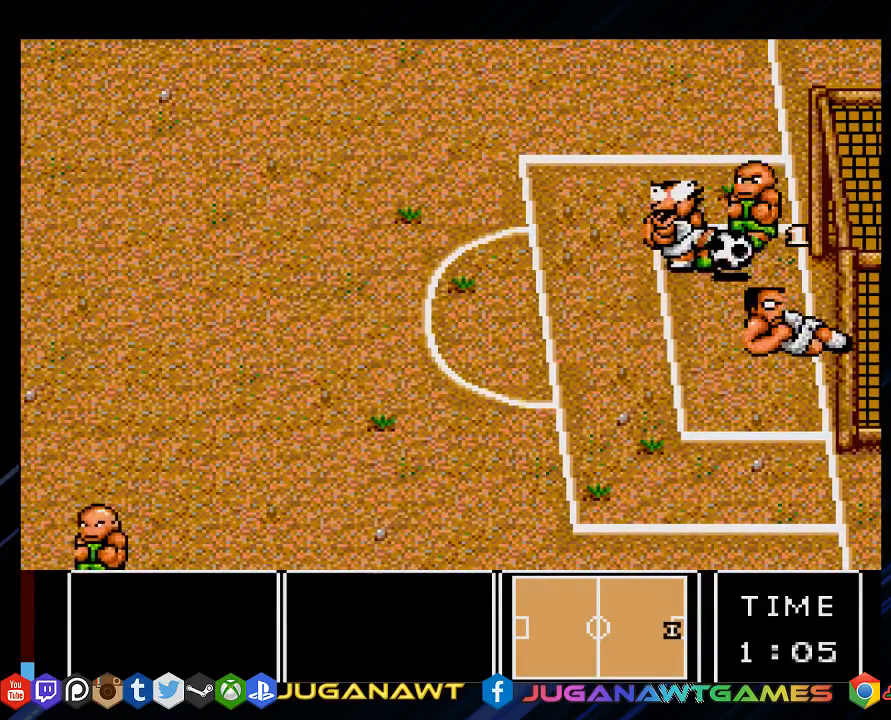
{"buttons": ["DPAD_DOWN", "DPAD_RIGHT"], "left_stick": "center", "right_stick": "center", "events": [[67, "CROSS", "up"], [67, "DPAD_DOWN", "down"], [167, "CROSS", "down"], [300, "CROSS", "up"], [400, "CROSS", "down"], [467, "CROSS", "up"]]}
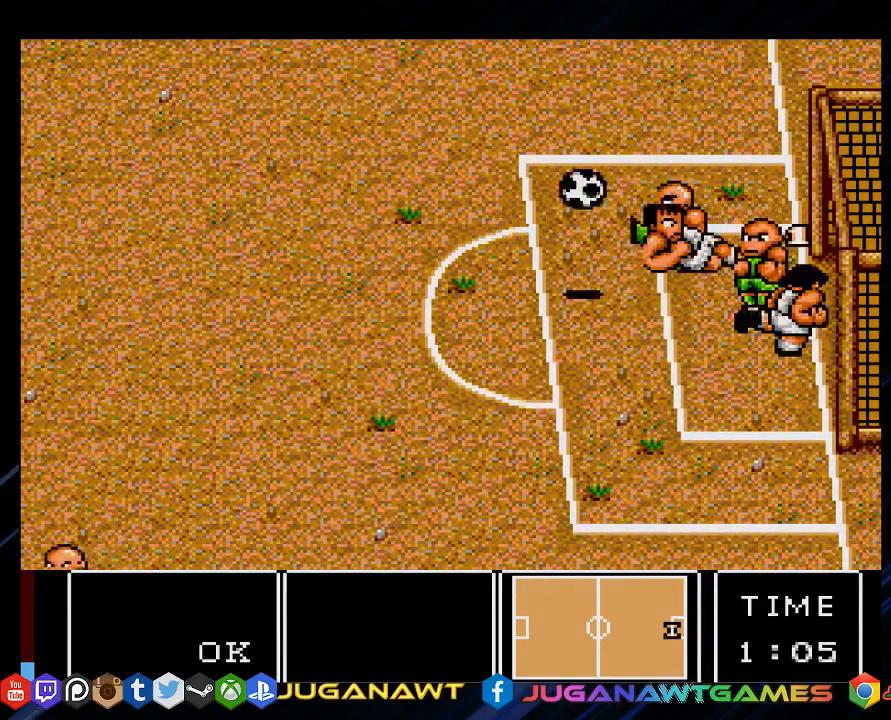
{"buttons": ["DPAD_LEFT"], "left_stick": "center", "right_stick": "center", "events": [[133, "CROSS", "down"], [200, "CROSS", "up"], [367, "CIRCLE", "down"], [367, "CROSS", "down"], [367, "DPAD_DOWN", "up"], [367, "DPAD_LEFT", "down"], [367, "DPAD_RIGHT", "up"], [467, "CIRCLE", "up"], [467, "CROSS", "up"]]}
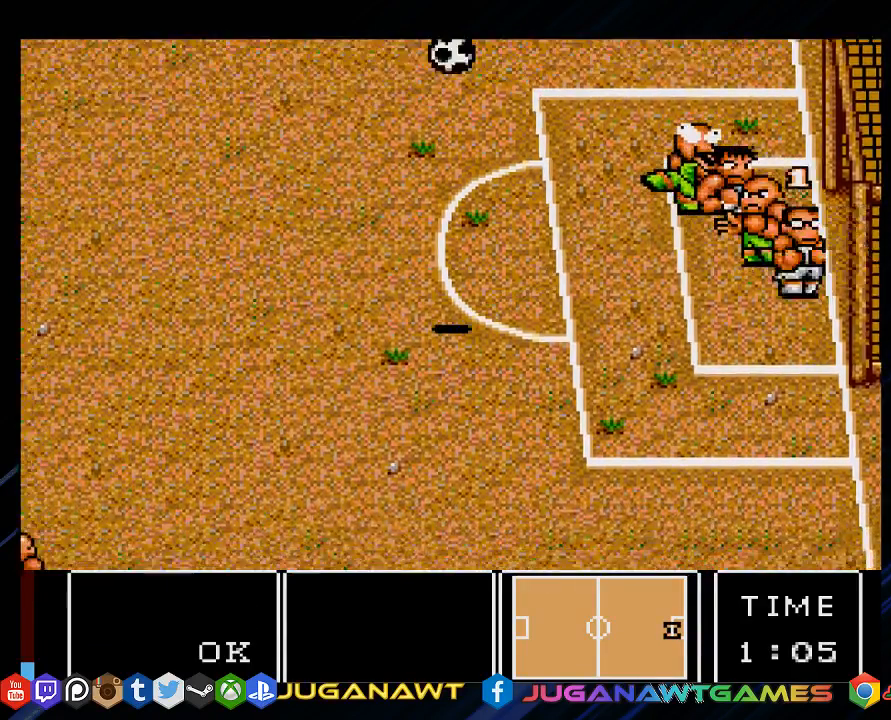
{"buttons": ["DPAD_DOWN", "DPAD_LEFT"], "left_stick": "center", "right_stick": "center", "events": [[233, "DPAD_DOWN", "down"]]}